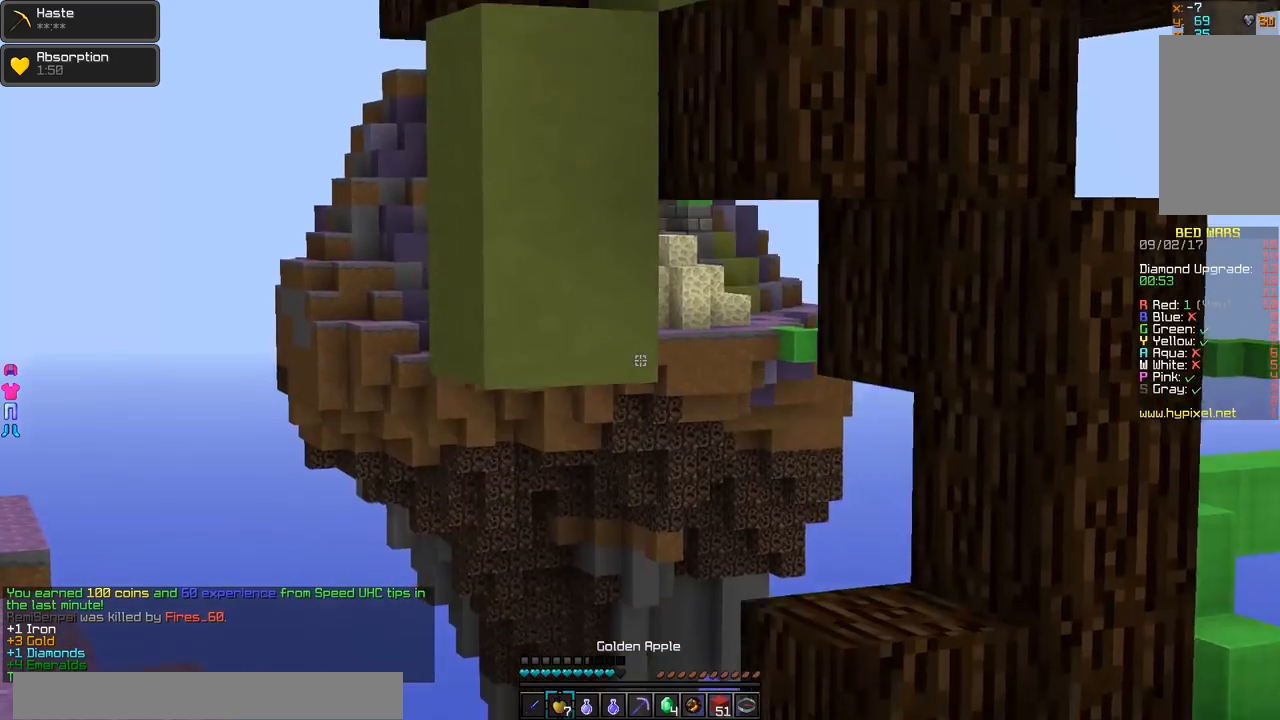
Gameplay with keyboard and mouse; each line is a JSON object with the keys and mouse buttons held at the frame after it. "events" lists presses ("down") and releases ("up") of "a", "d", "s", "w", "mouse_left" and "mouse_right" between this image and that frame as [ms after this image, input, new state], when the widget could be followed in between. "mouse_left", "mouse_right" = the "left", "right" buttons of the "mouse" list. No other keys are recorded. Fast repeated clicks can show as one long hold. Mouse movement is not recorded.
{"keys": ["a", "w"], "mouse": [], "events": []}
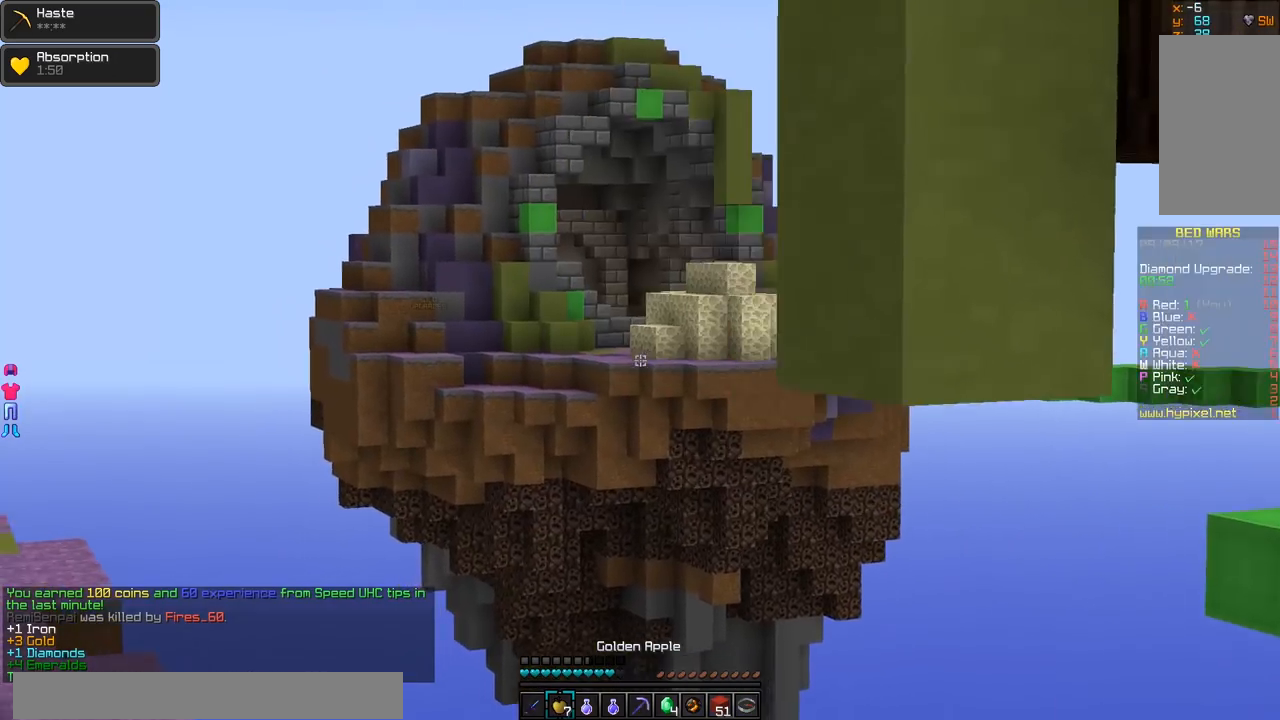
{"keys": ["a", "w"], "mouse": [], "events": []}
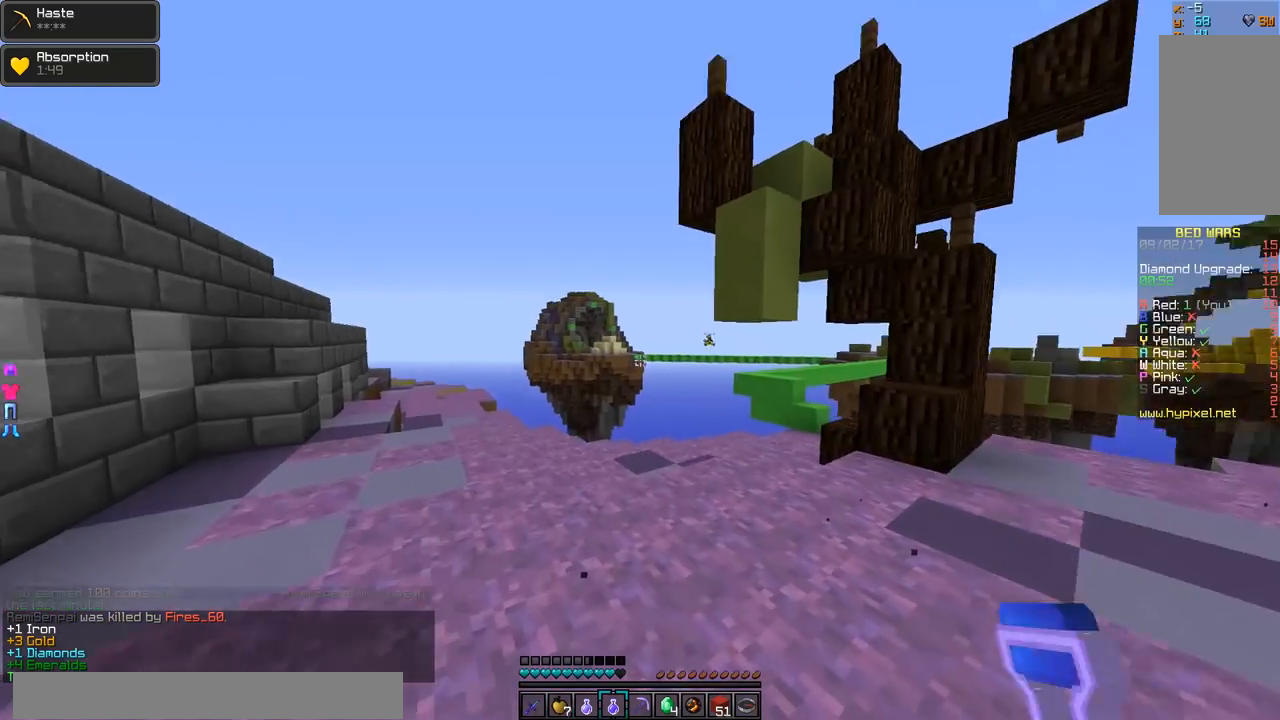
{"keys": ["a", "w"], "mouse": [], "events": []}
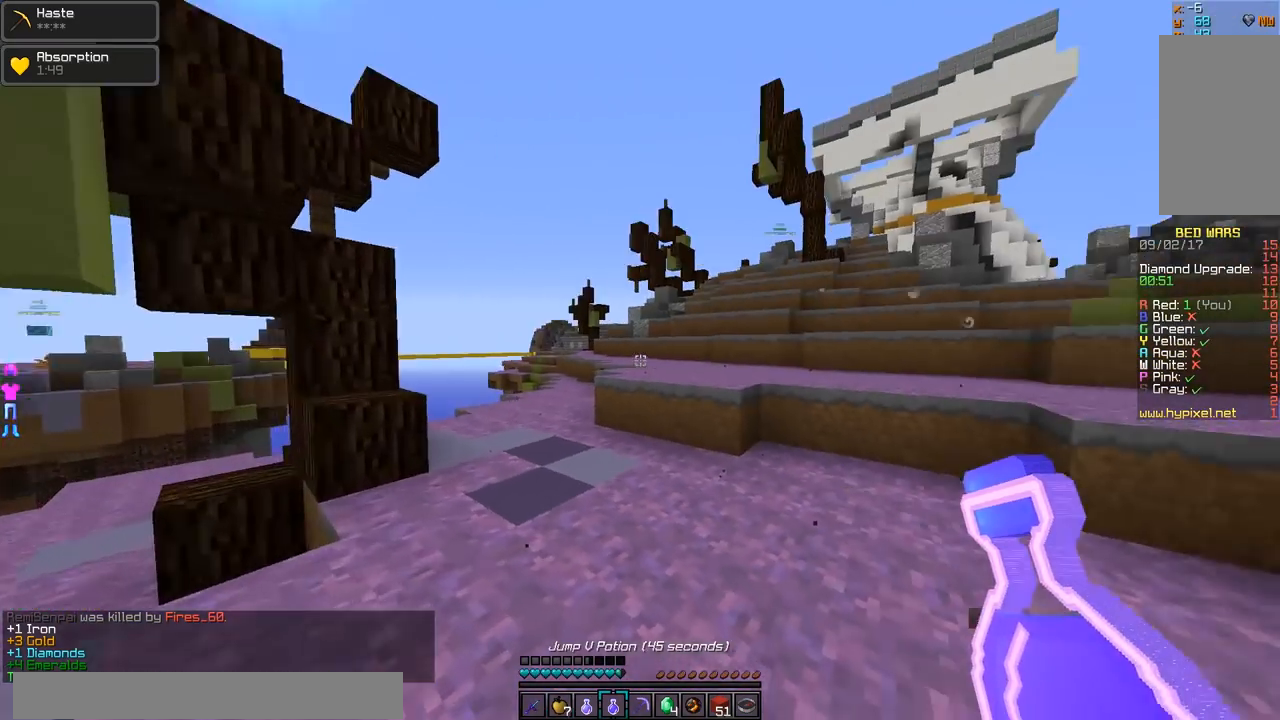
{"keys": ["a"], "mouse": [], "events": [[33, "a", "up"], [133, "w", "up"], [367, "a", "down"]]}
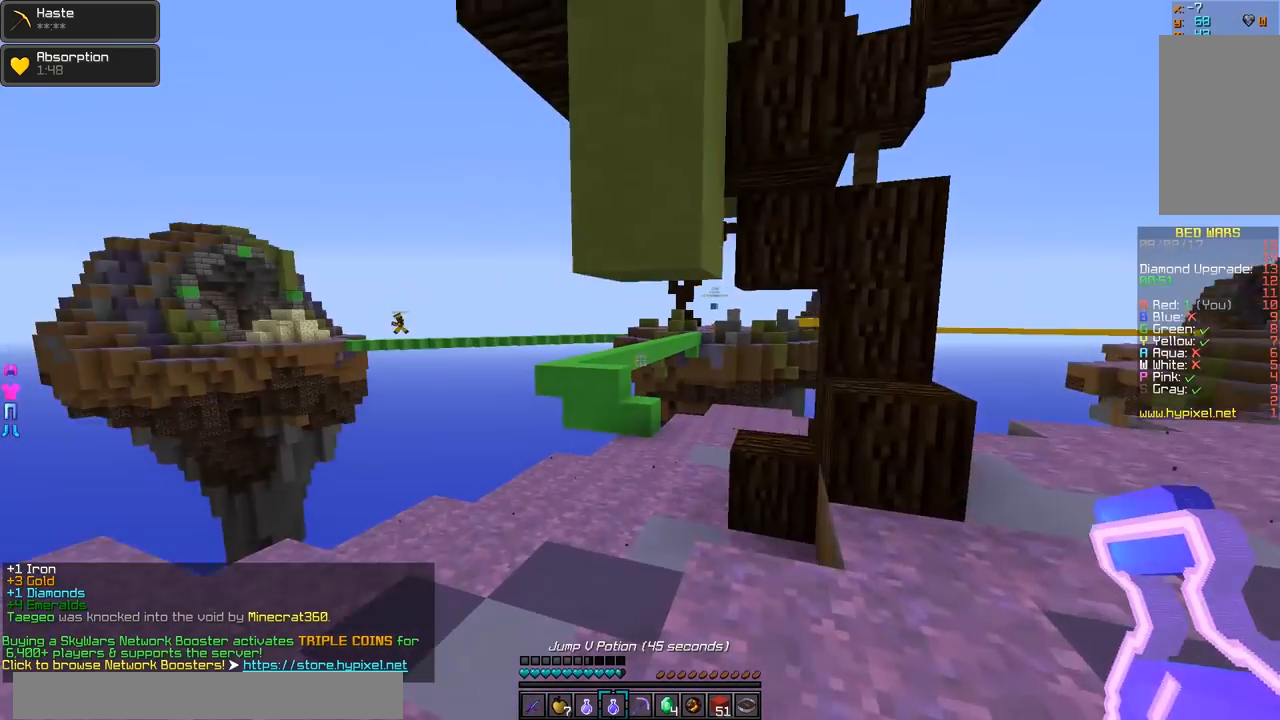
{"keys": ["w"], "mouse": [], "events": [[84, "a", "up"], [134, "w", "down"]]}
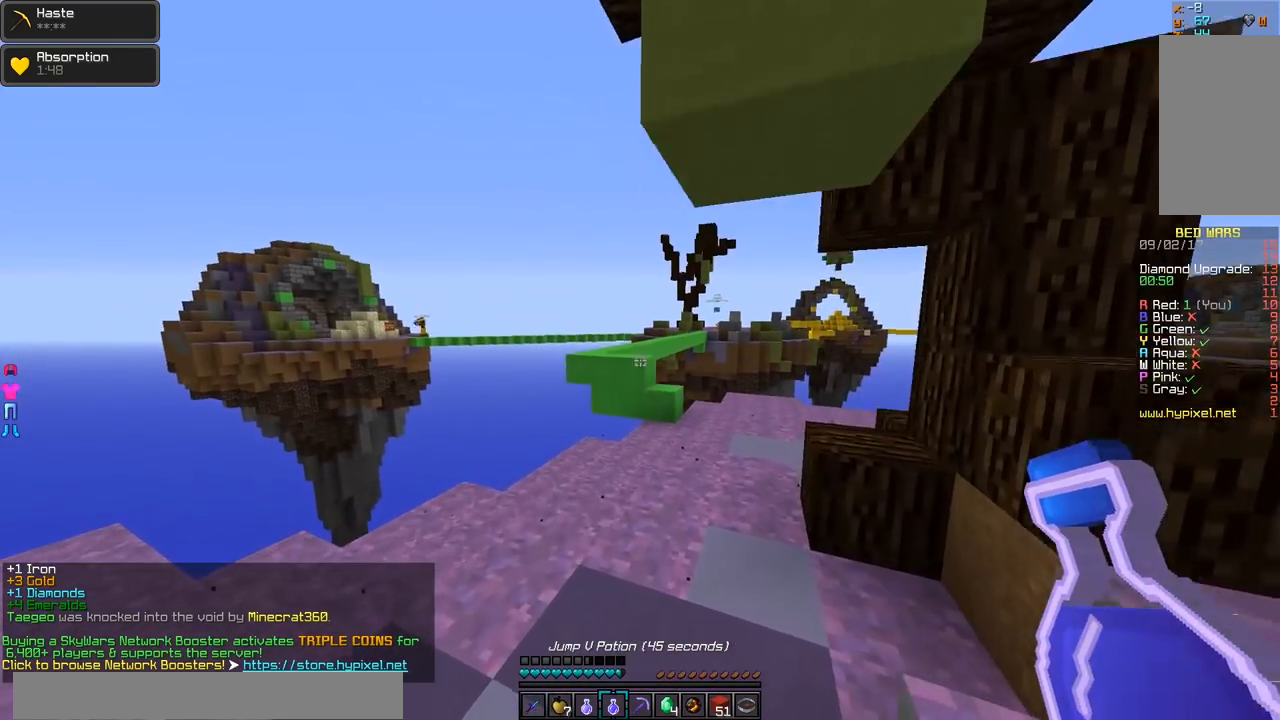
{"keys": ["w"], "mouse": [], "events": []}
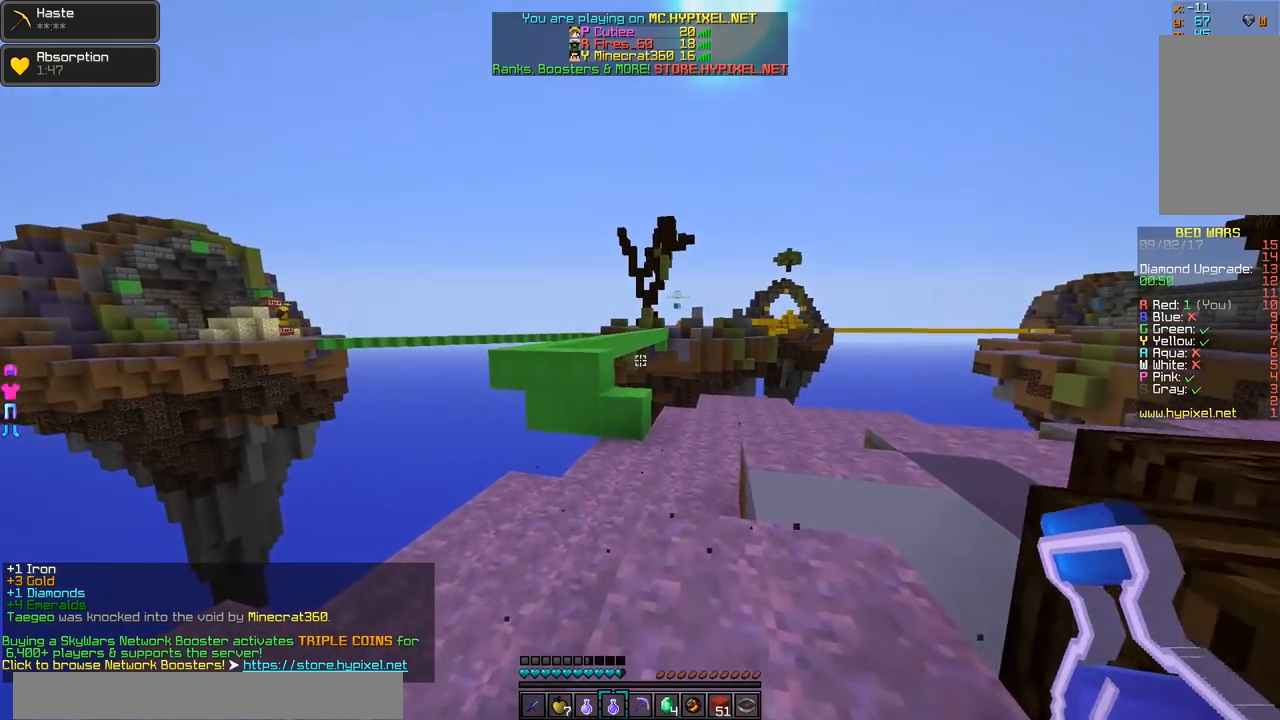
{"keys": ["d", "w"], "mouse": [], "events": [[267, "d", "down"]]}
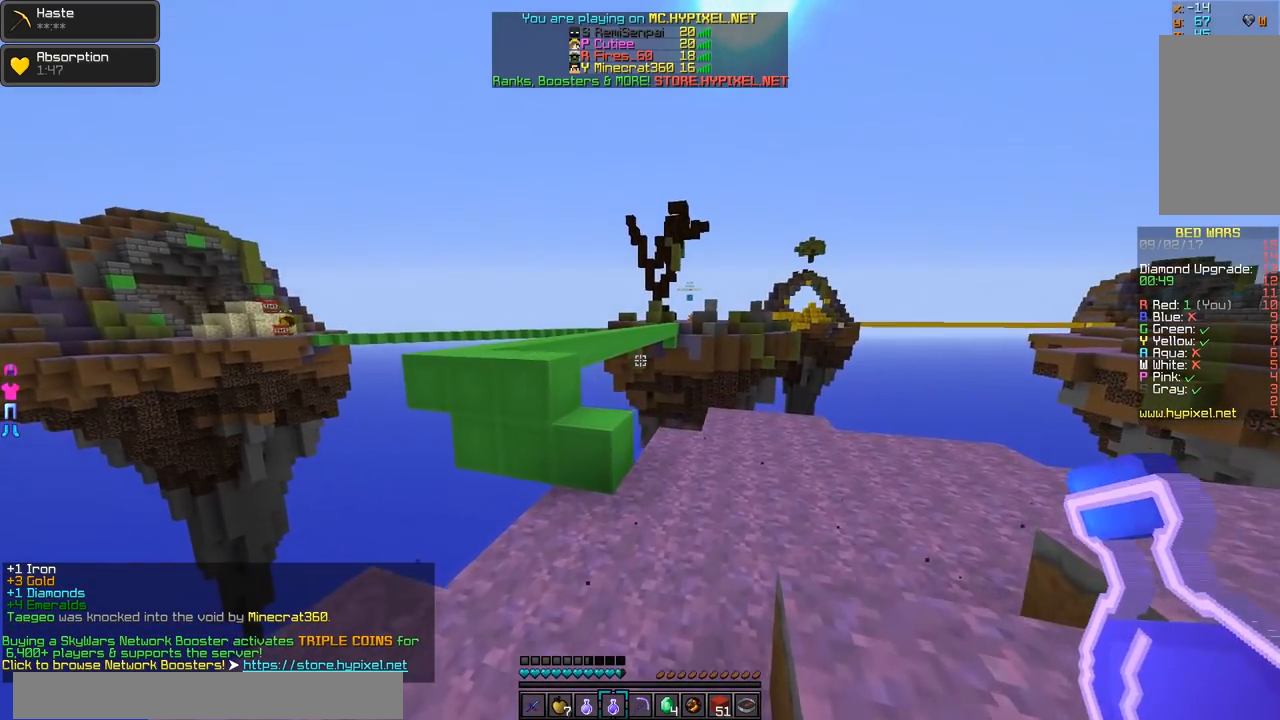
{"keys": ["w"], "mouse": [], "events": [[166, "d", "up"]]}
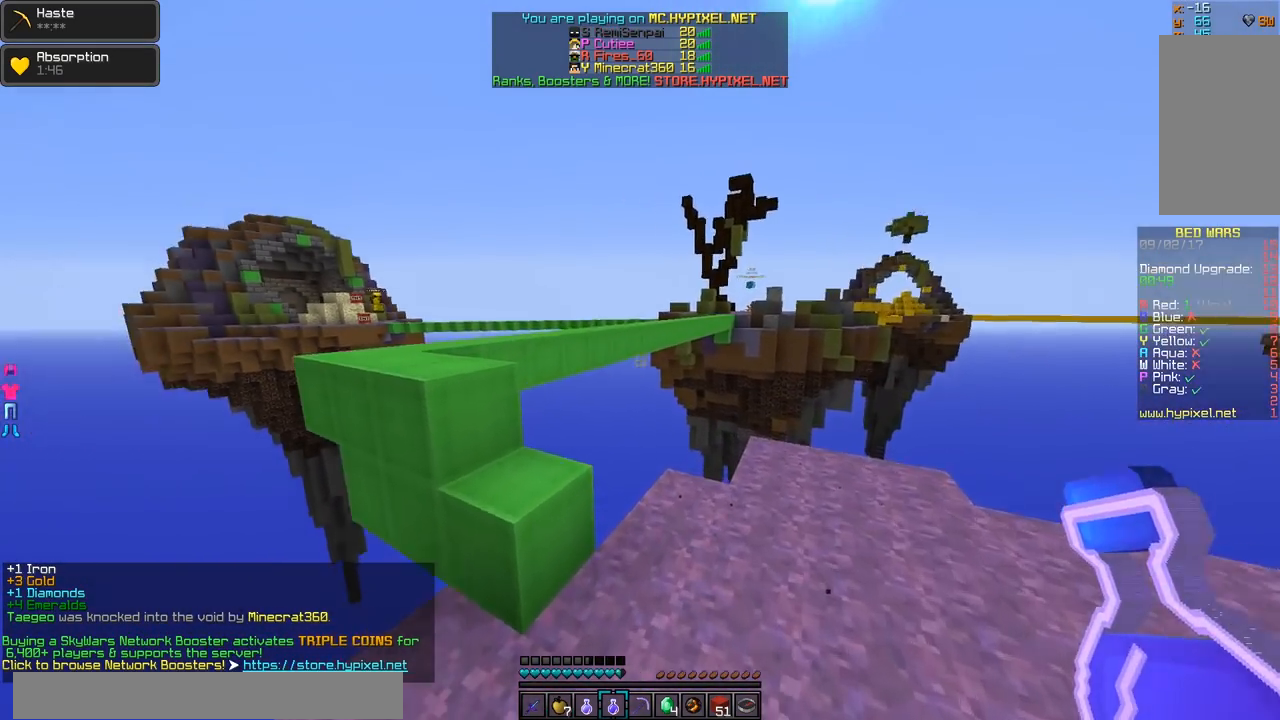
{"keys": ["w"], "mouse": [], "events": [[217, "d", "down"], [300, "d", "up"]]}
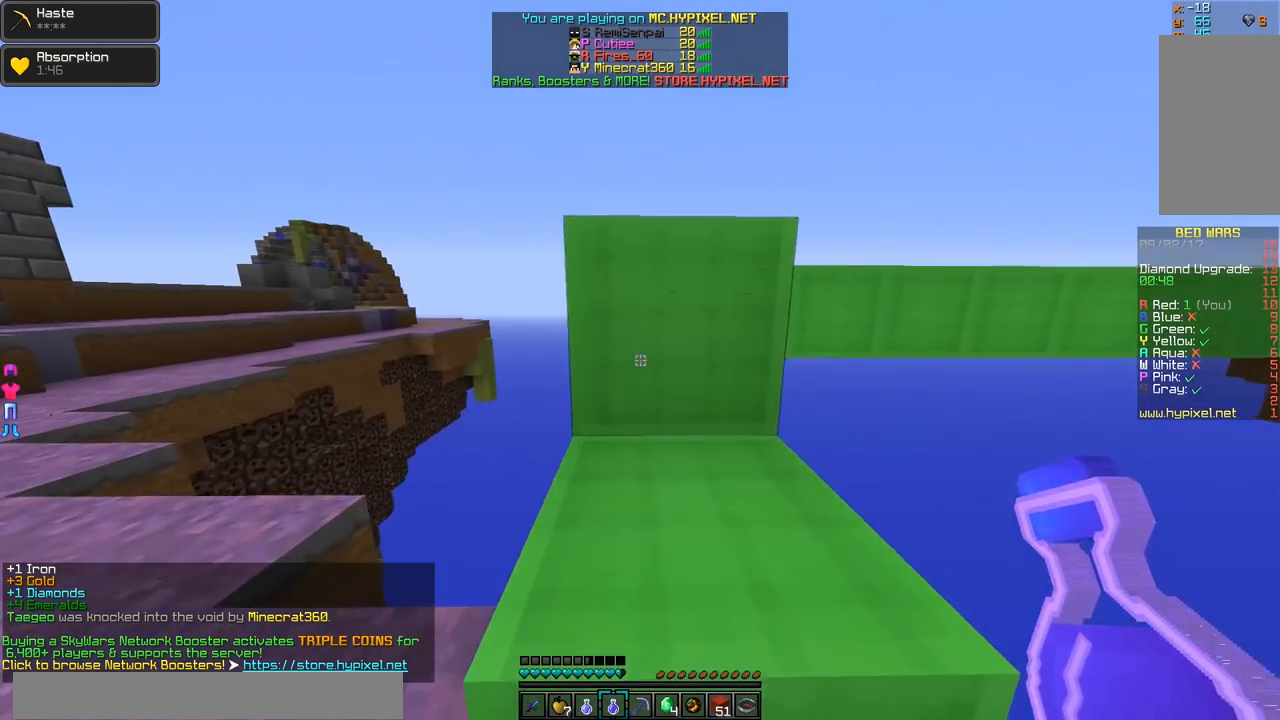
{"keys": [], "mouse": [], "events": [[367, "w", "up"]]}
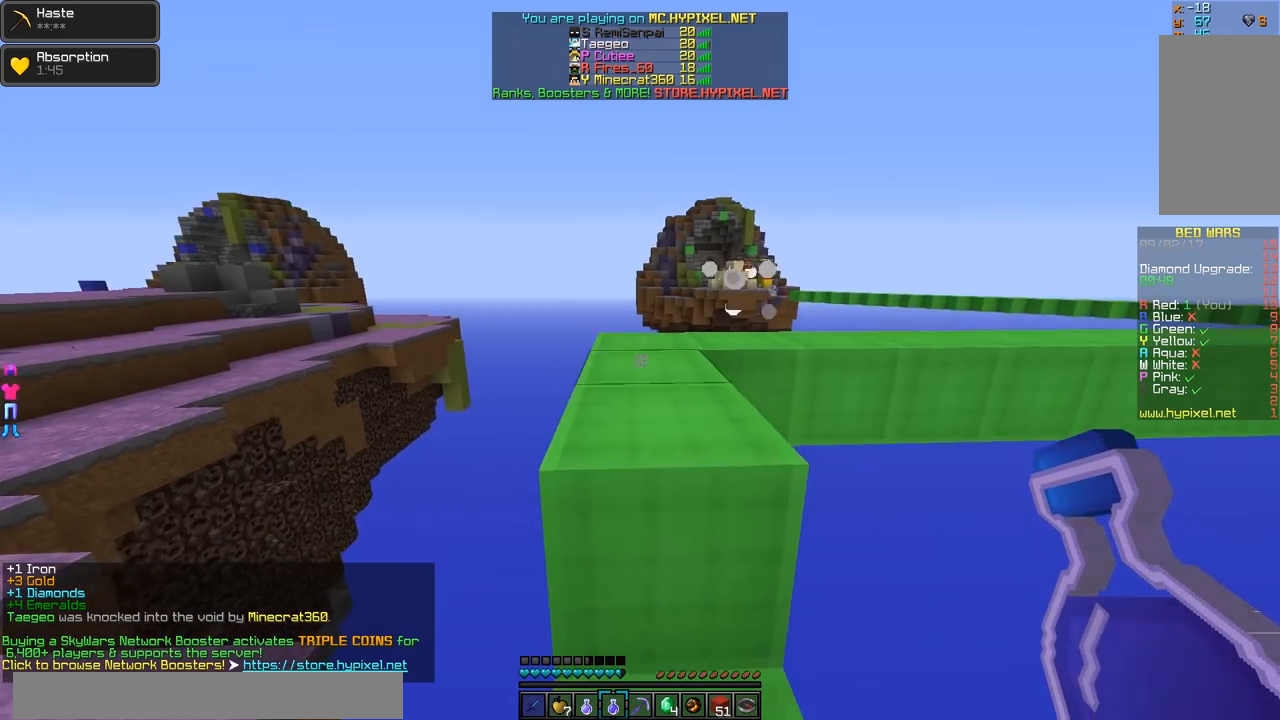
{"keys": ["w"], "mouse": [], "events": [[17, "w", "down"]]}
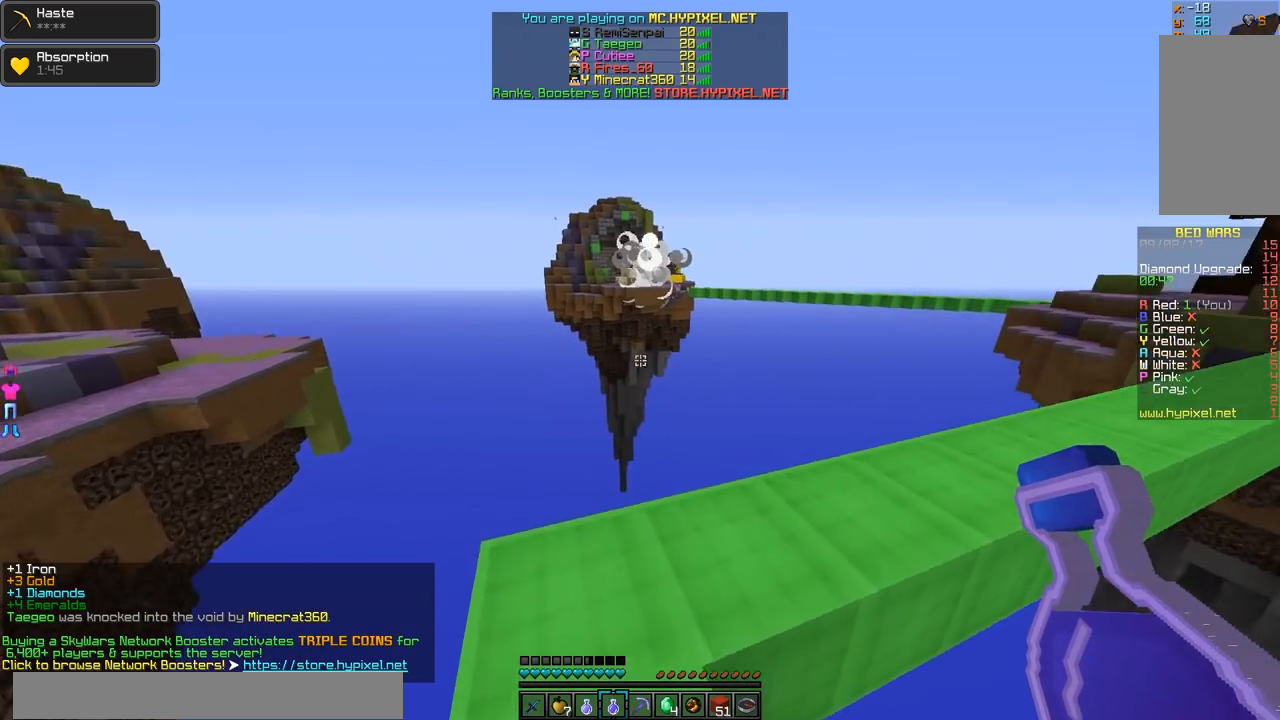
{"keys": ["d", "w"], "mouse": [], "events": [[166, "d", "down"], [317, "d", "up"], [417, "d", "down"]]}
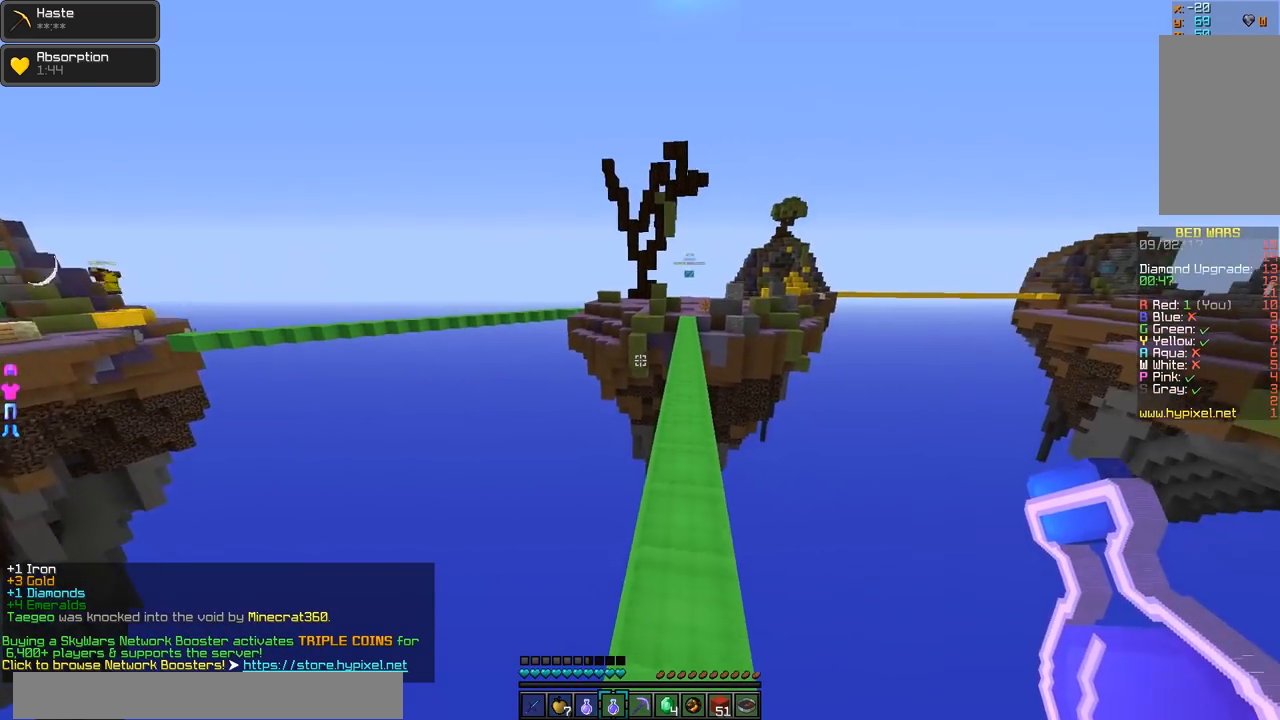
{"keys": ["d", "w"], "mouse": [], "events": [[17, "d", "up"], [317, "d", "down"]]}
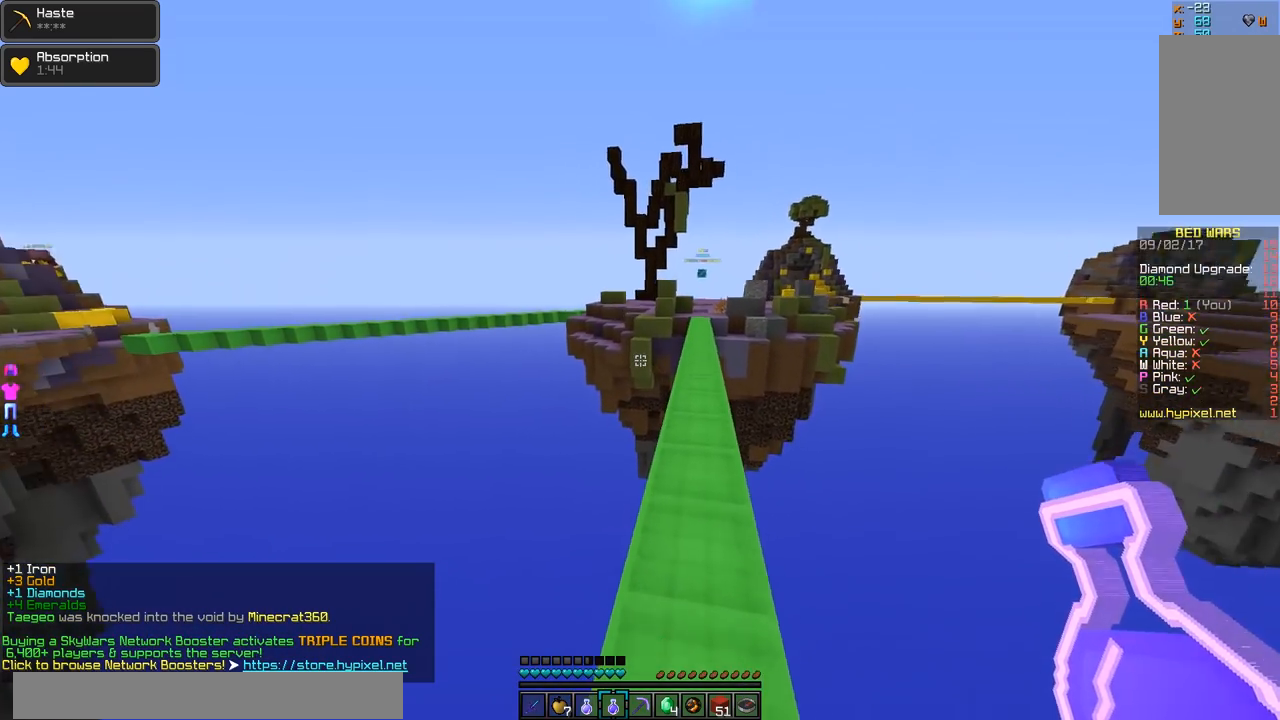
{"keys": ["w"], "mouse": [], "events": [[116, "d", "up"], [267, "d", "down"], [367, "d", "up"]]}
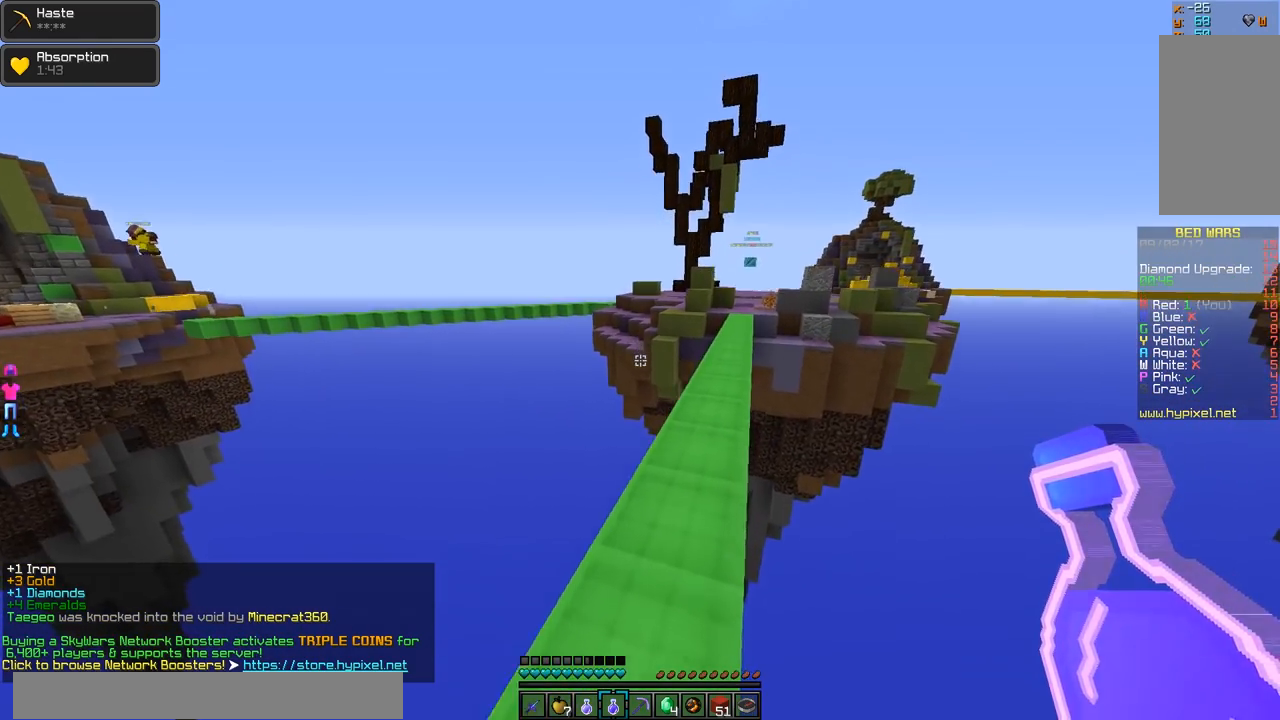
{"keys": ["d", "w"], "mouse": [], "events": [[17, "a", "down"], [117, "a", "up"], [267, "d", "down"]]}
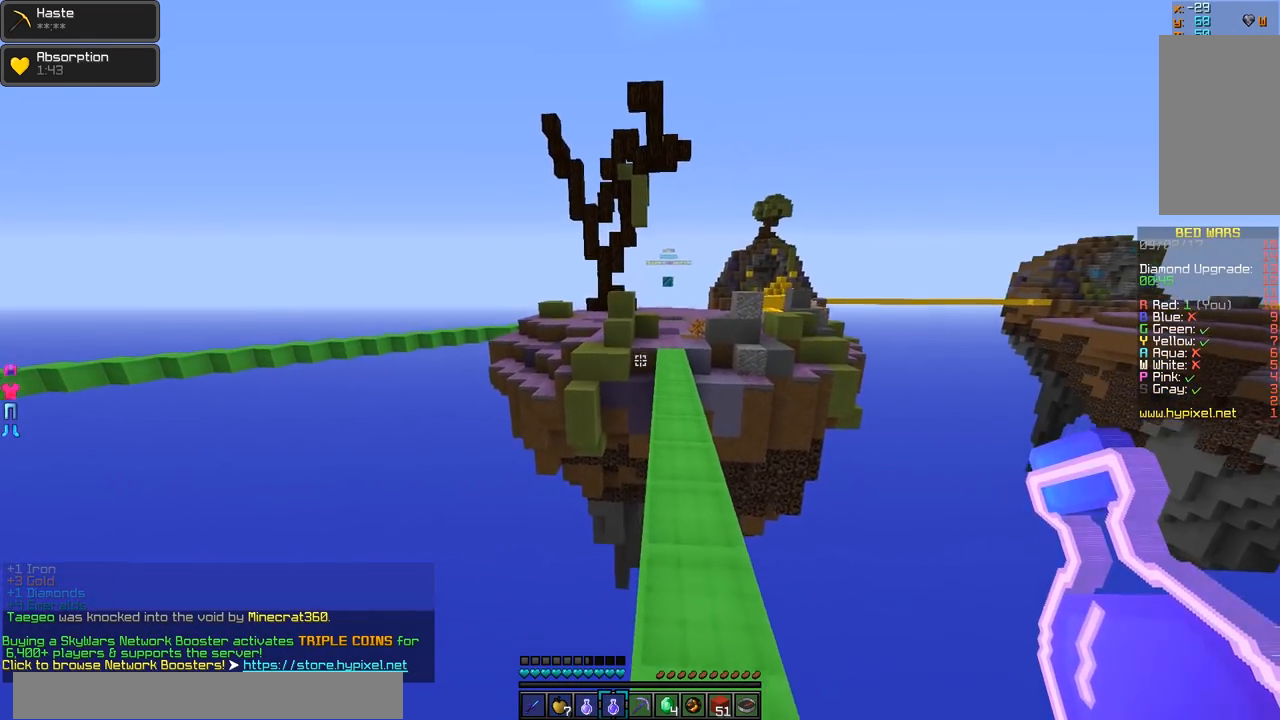
{"keys": ["w"], "mouse": [], "events": [[66, "d", "up"]]}
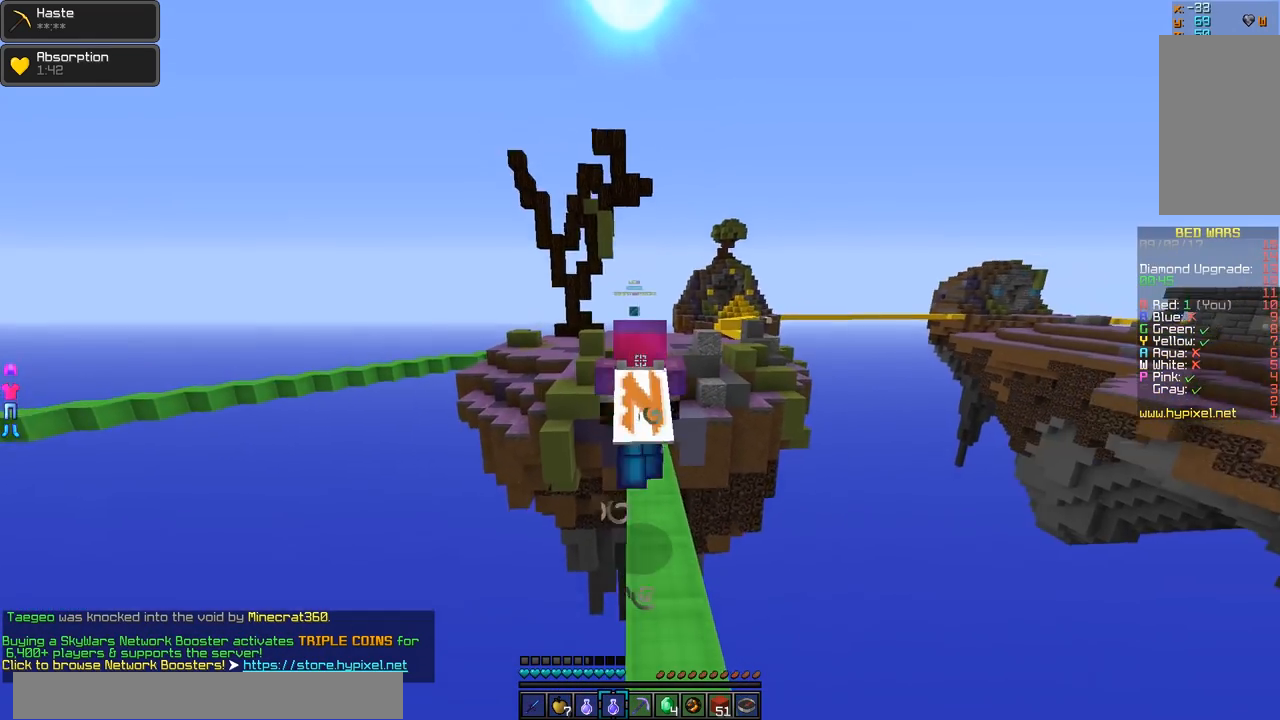
{"keys": ["w"], "mouse": [], "events": []}
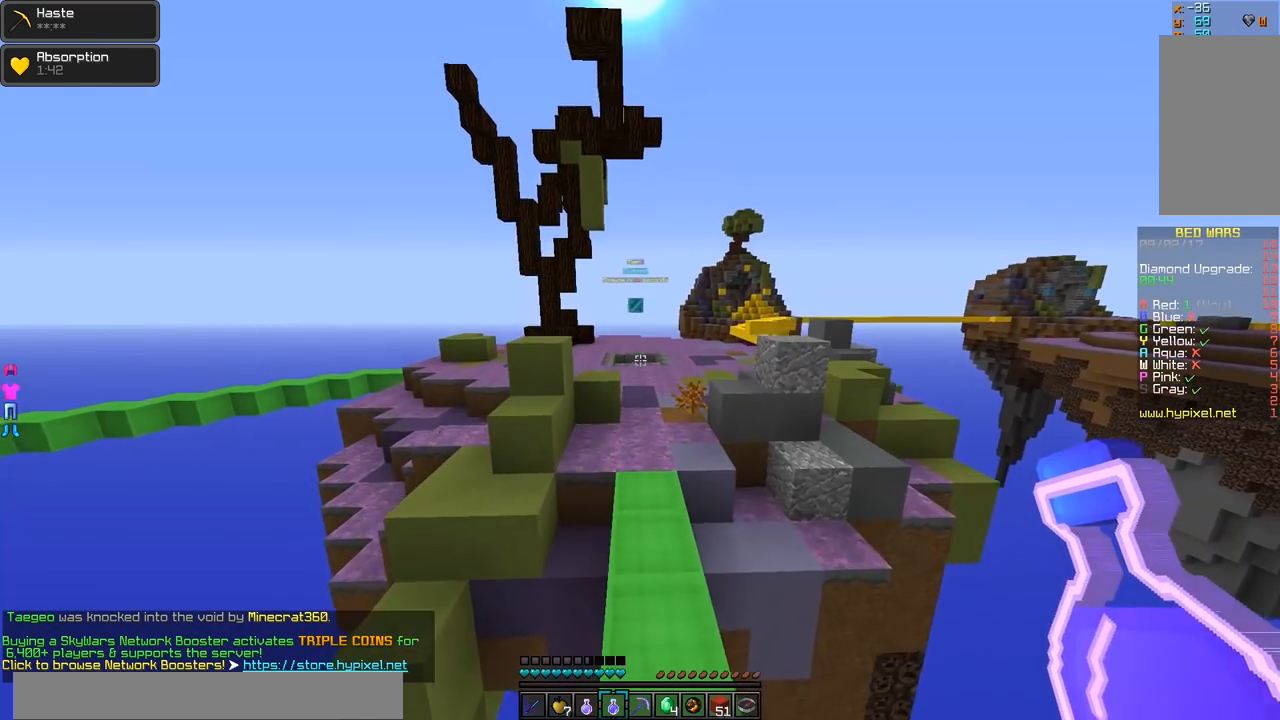
{"keys": ["d", "w"], "mouse": [], "events": [[233, "d", "down"]]}
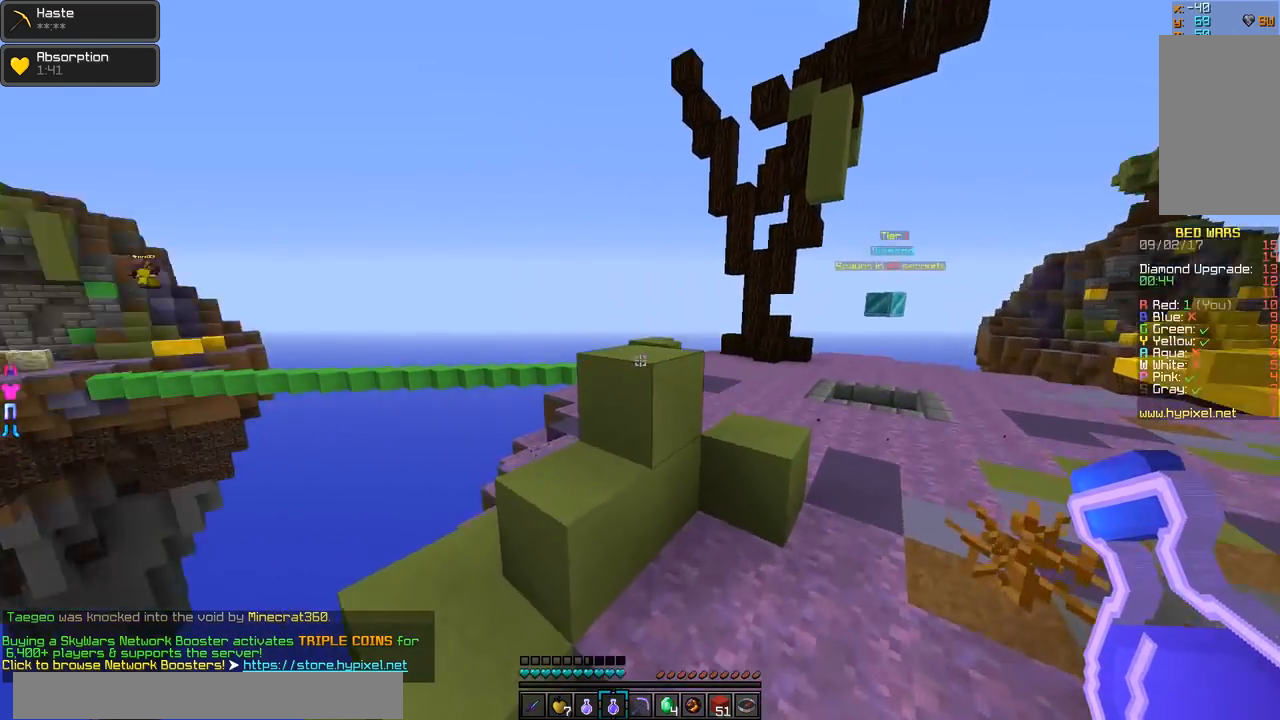
{"keys": ["d"], "mouse": [], "events": [[184, "w", "up"]]}
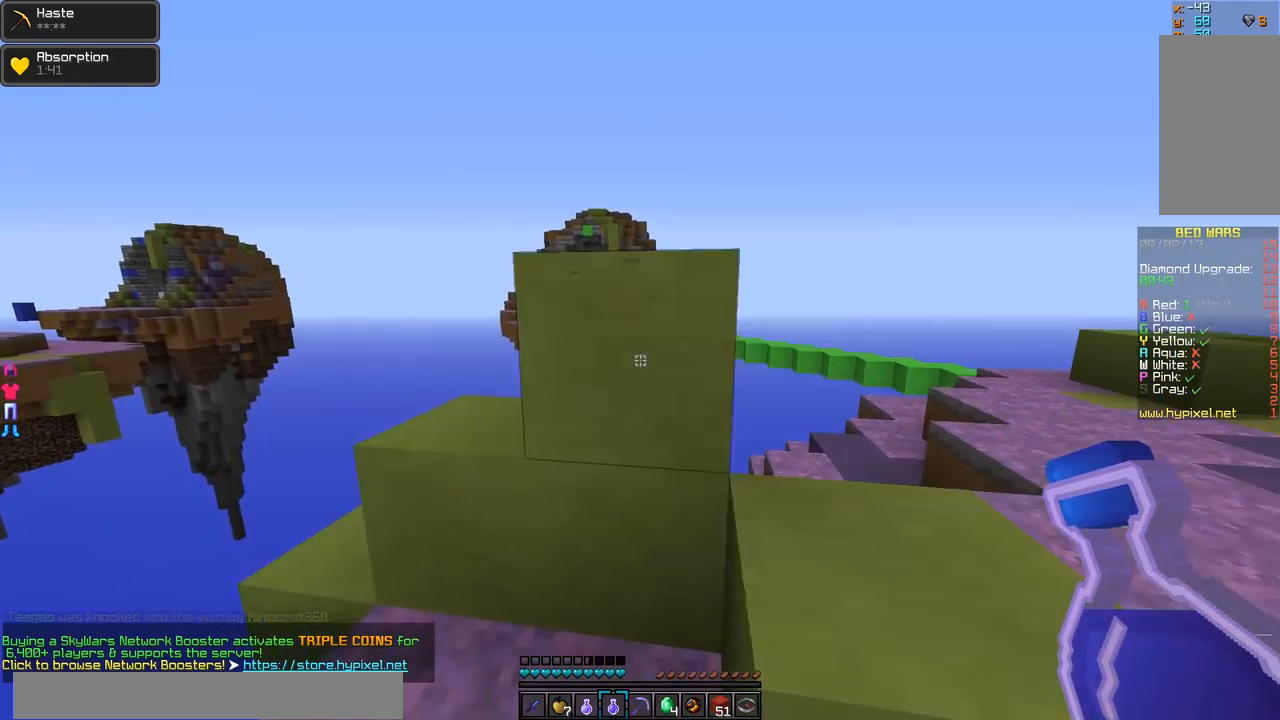
{"keys": ["w"], "mouse": [], "events": [[133, "w", "down"], [484, "d", "up"]]}
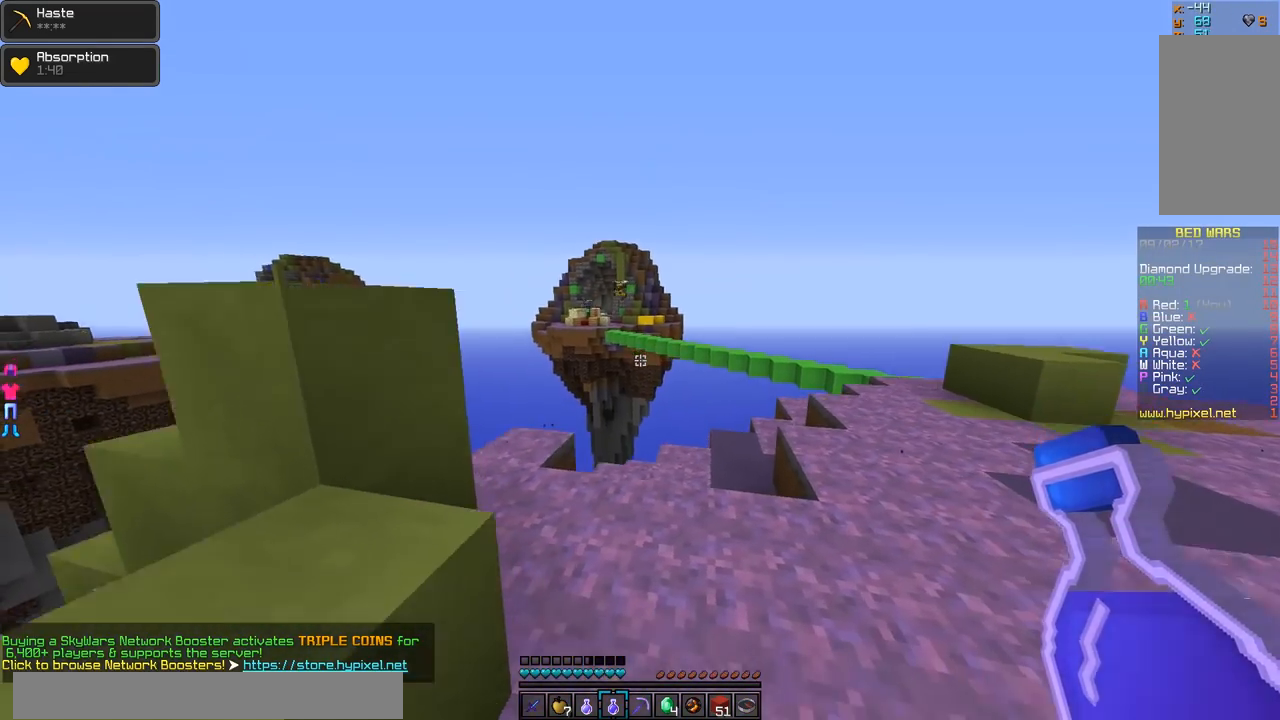
{"keys": ["w"], "mouse": [], "events": [[134, "w", "up"], [284, "w", "down"]]}
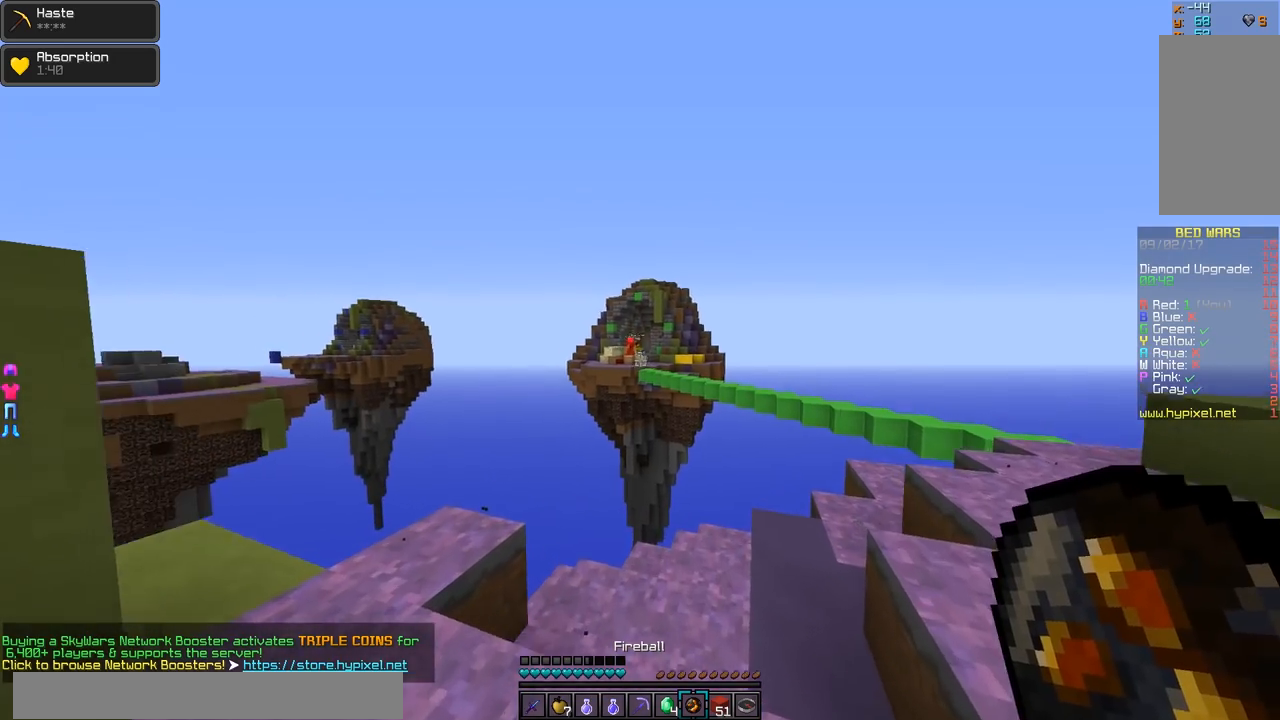
{"keys": [], "mouse": [], "events": [[83, "w", "up"]]}
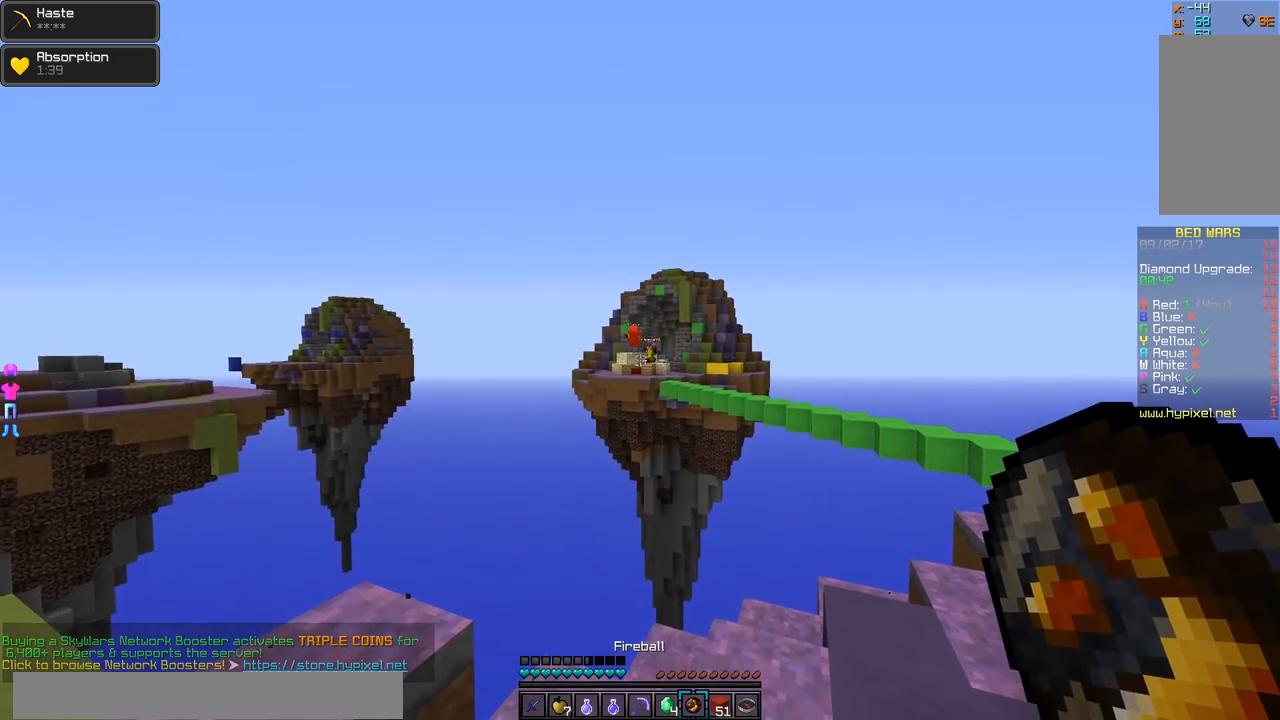
{"keys": ["s"], "mouse": ["left"], "events": [[34, "mouse_right", "down"], [34, "s", "down"], [134, "mouse_right", "up"], [334, "mouse_left", "down"], [434, "mouse_left", "up"], [484, "mouse_left", "down"]]}
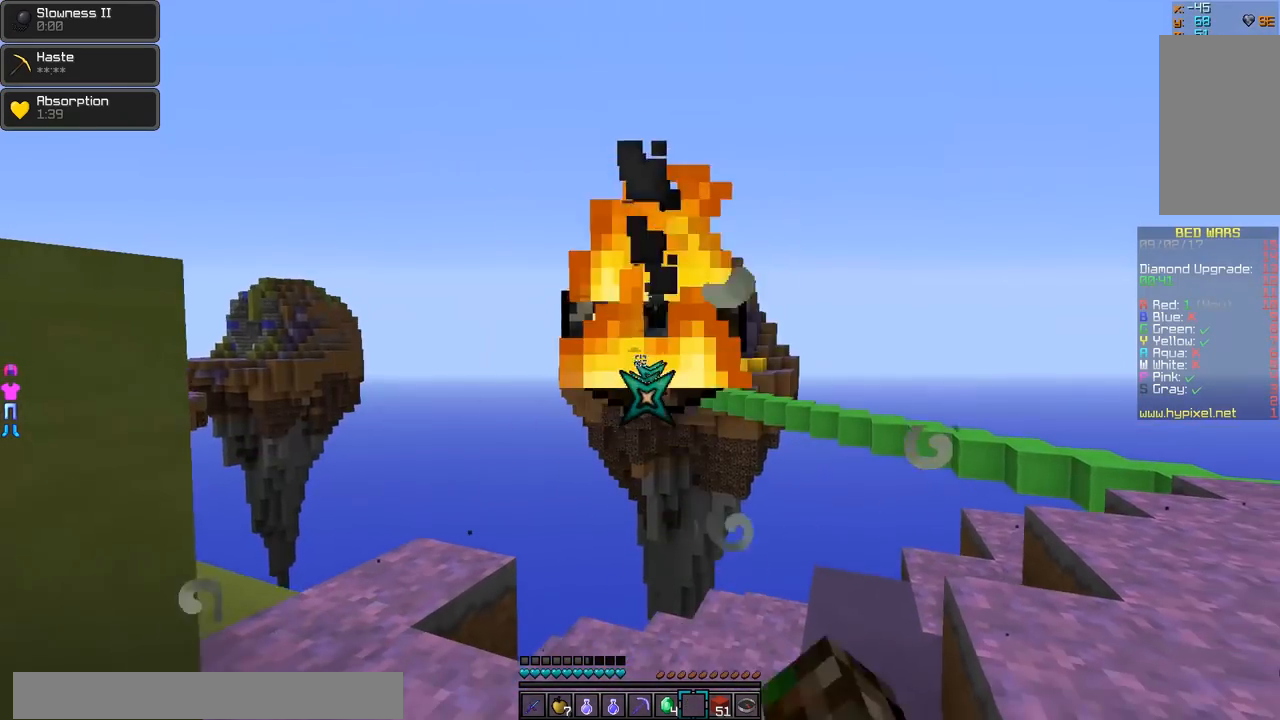
{"keys": ["d", "w"], "mouse": [], "events": [[33, "d", "down"], [83, "mouse_left", "up"], [83, "s", "up"], [284, "w", "down"]]}
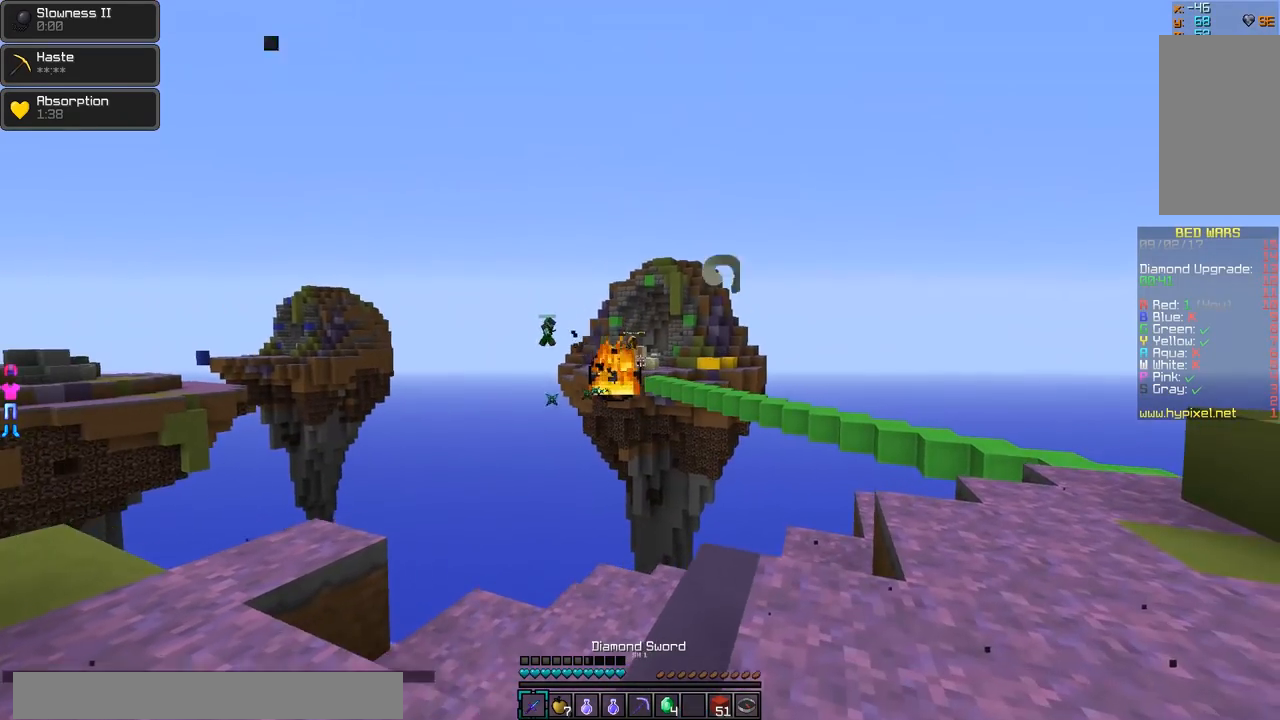
{"keys": ["d", "s"], "mouse": [], "events": [[184, "w", "up"], [234, "d", "up"], [334, "d", "down"], [334, "s", "down"]]}
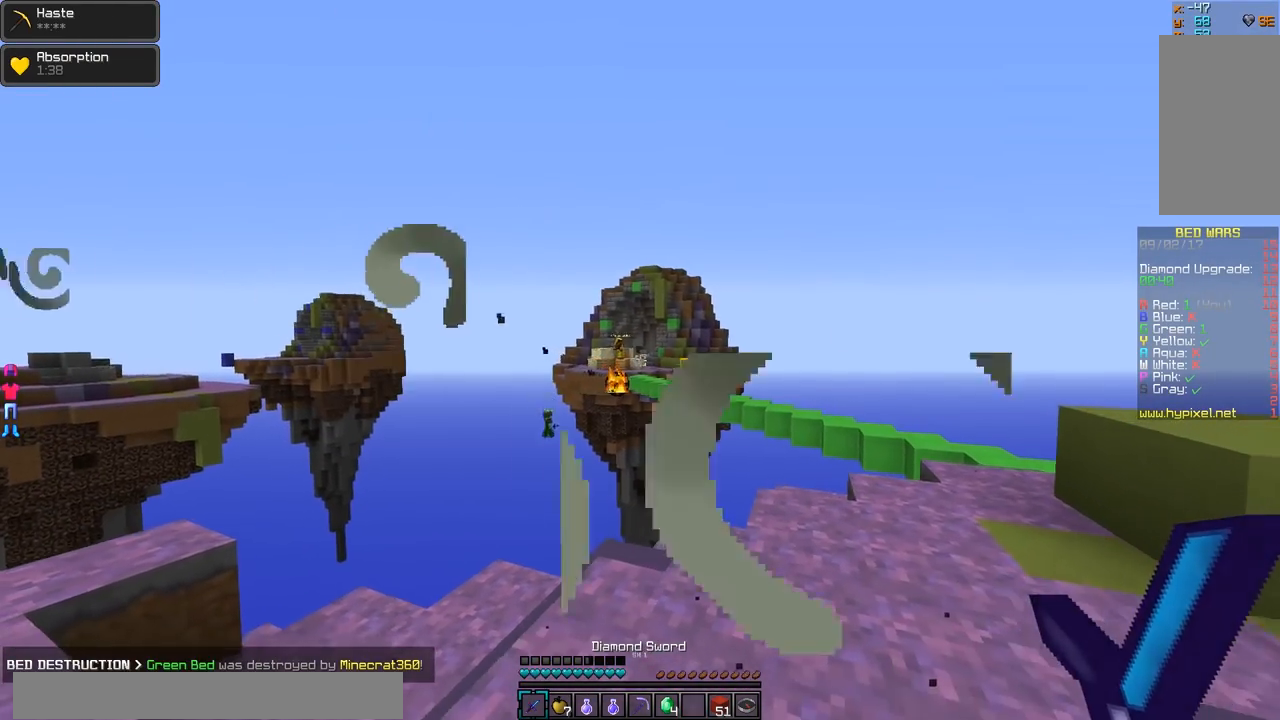
{"keys": ["a"], "mouse": [], "events": [[83, "d", "up"], [233, "a", "down"], [334, "s", "up"]]}
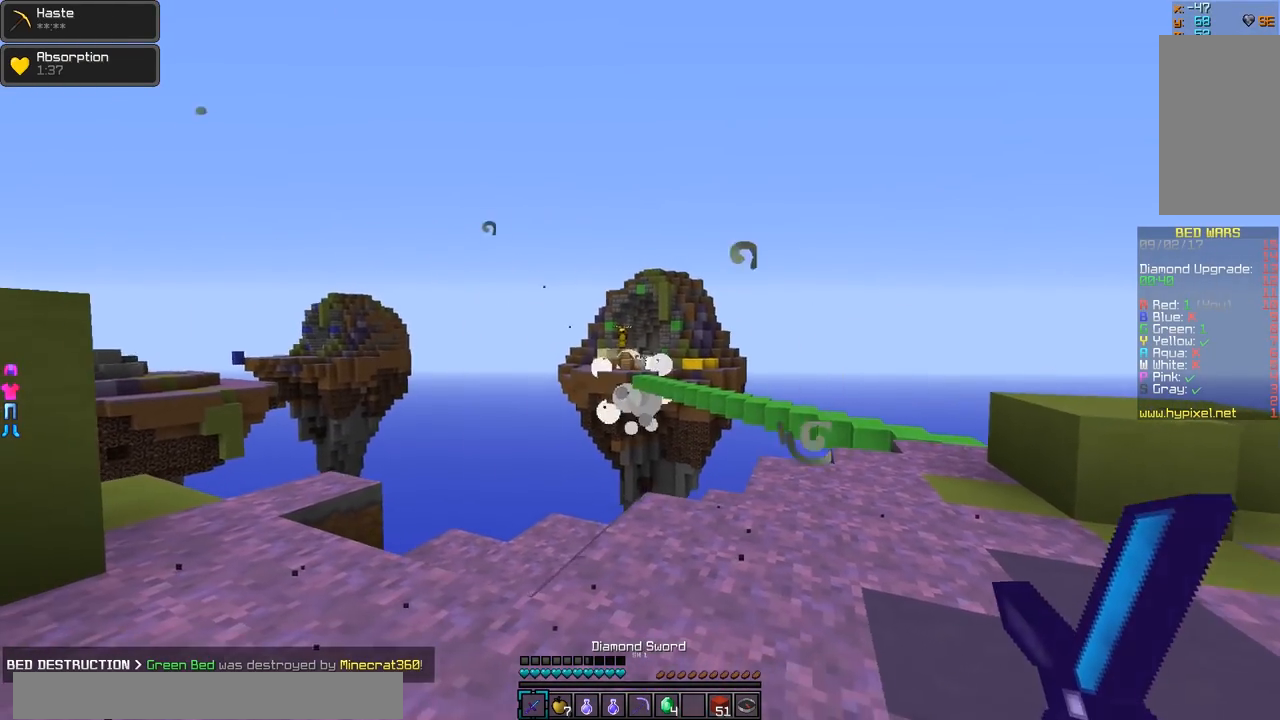
{"keys": ["s"], "mouse": [], "events": [[334, "s", "down"], [384, "a", "up"]]}
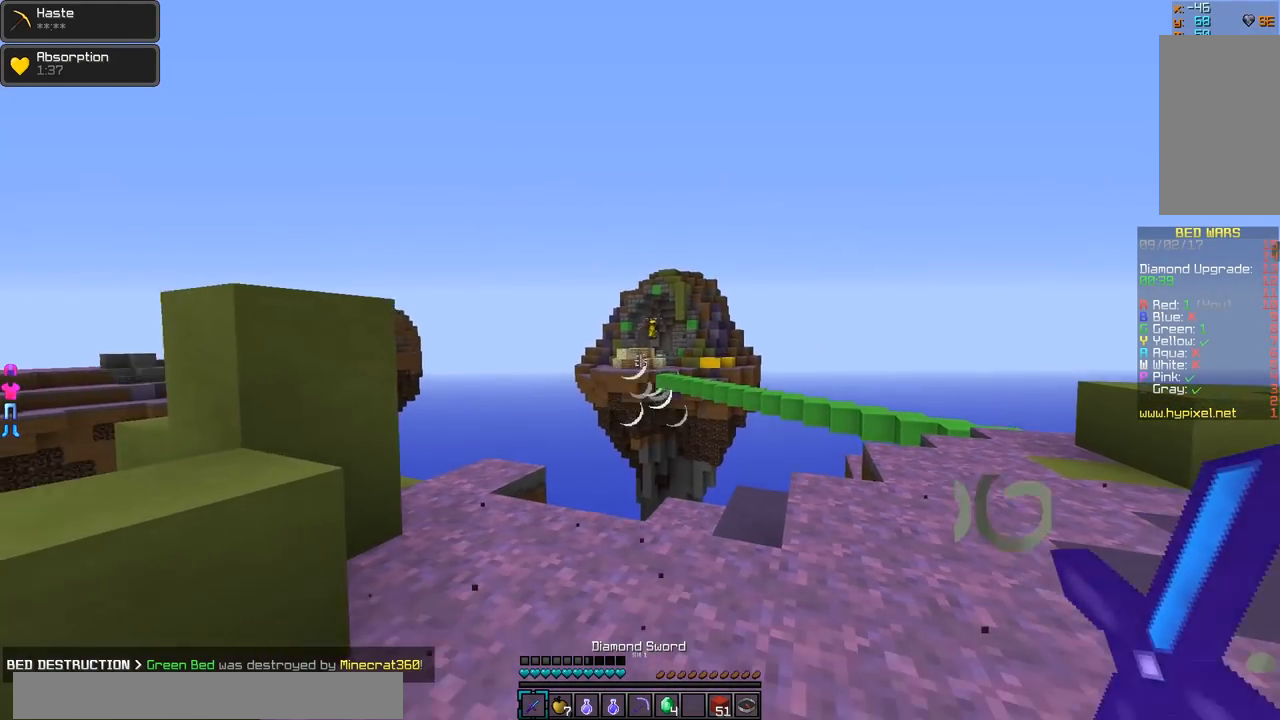
{"keys": ["w"], "mouse": [], "events": [[133, "d", "down"], [183, "s", "up"], [284, "w", "down"], [334, "d", "up"]]}
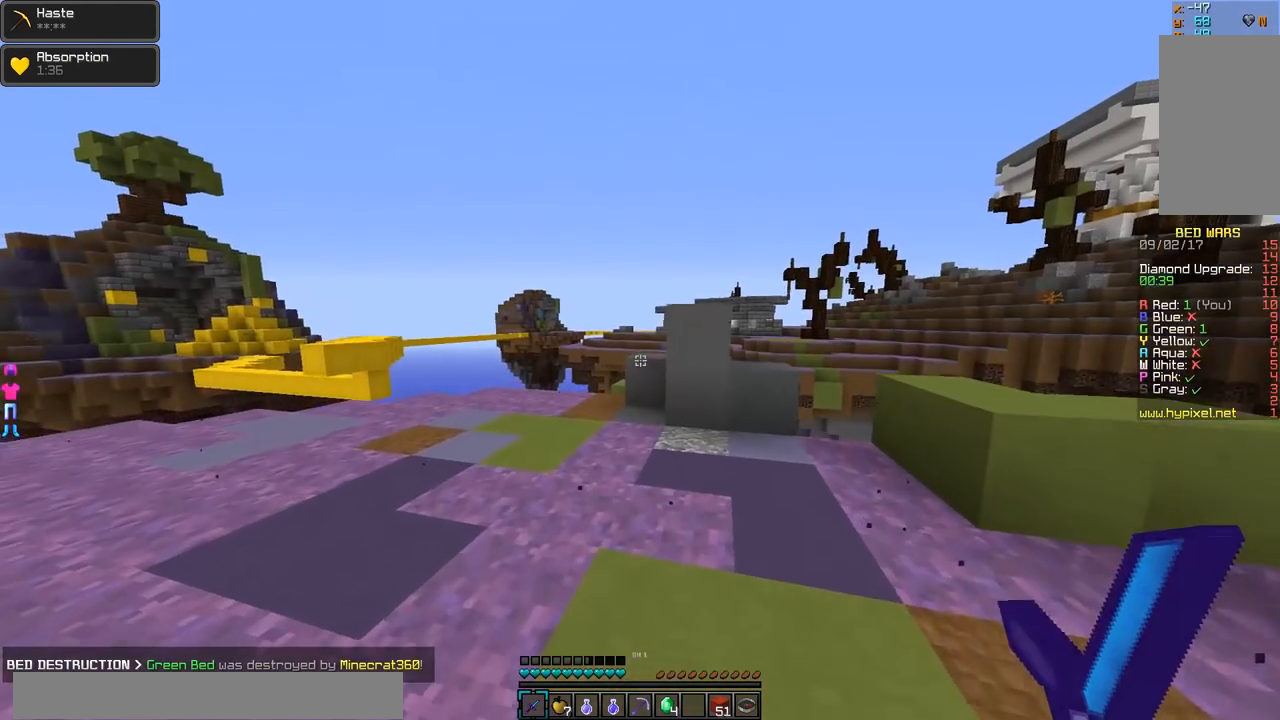
{"keys": ["w"], "mouse": [], "events": [[134, "a", "down"], [284, "a", "up"], [334, "a", "down"], [434, "a", "up"]]}